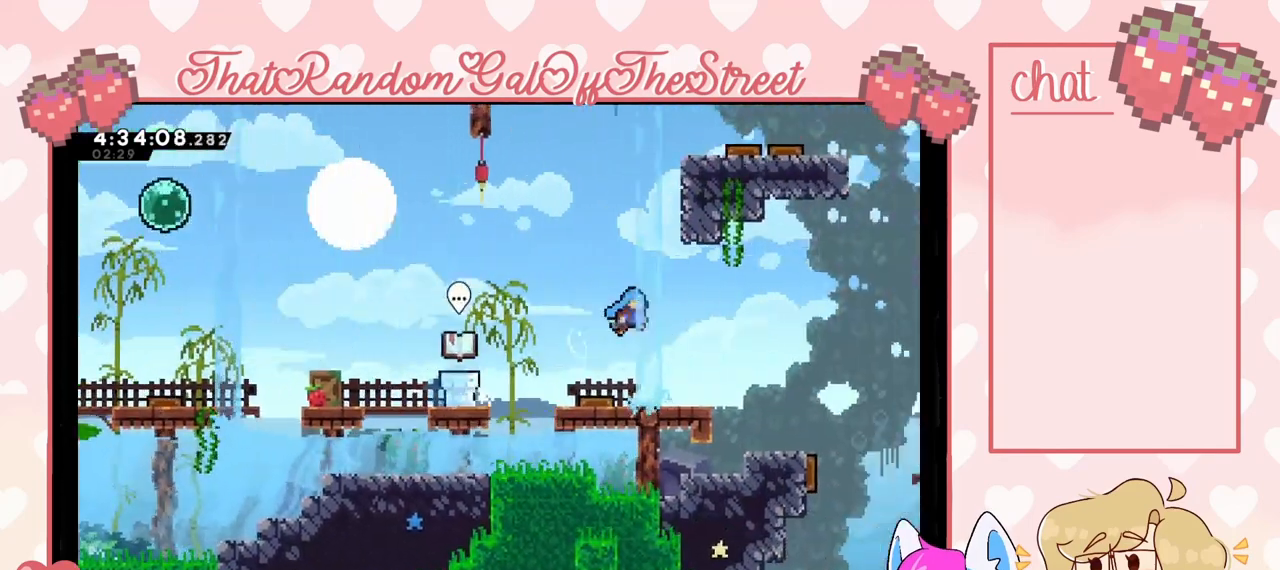
Gameplay with a controller (Xbox layout); each line is a JSON object with the inputs held at the frame after it. "events" lists button and stick changes between this image and that frame as [ms after this image, input, new state], when the widget could be followed in between.
{"buttons": ["A"], "left_stick": "right", "right_stick": "center", "events": [[33, "A", "up"], [500, "A", "down"]]}
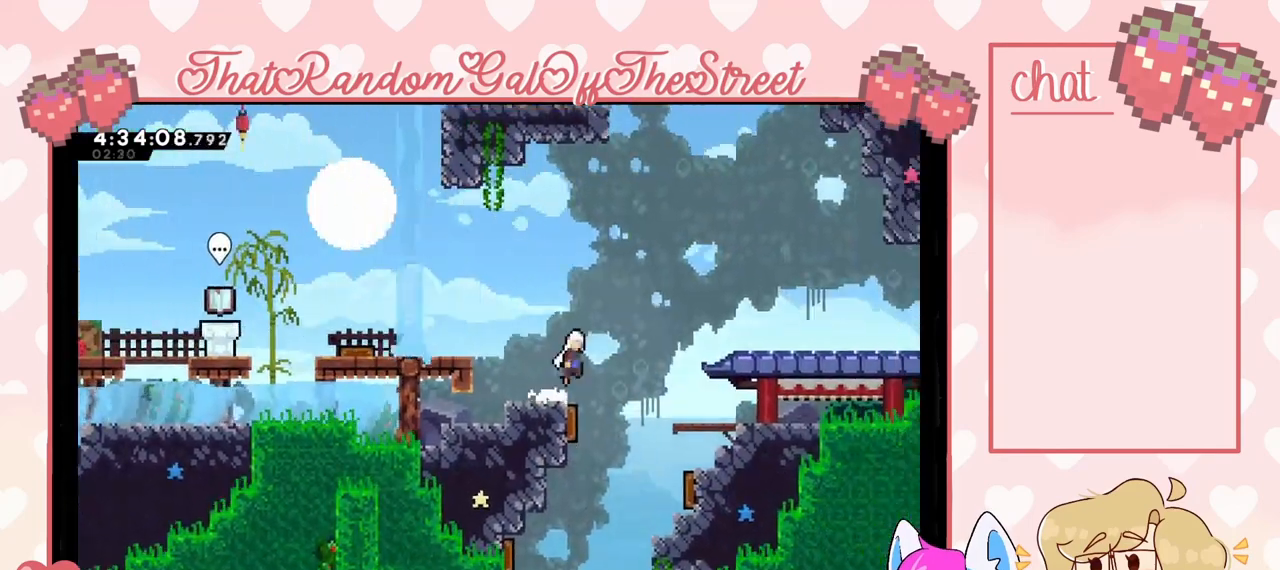
{"buttons": ["X"], "left_stick": "right", "right_stick": "center", "events": [[233, "A", "up"], [367, "X", "down"]]}
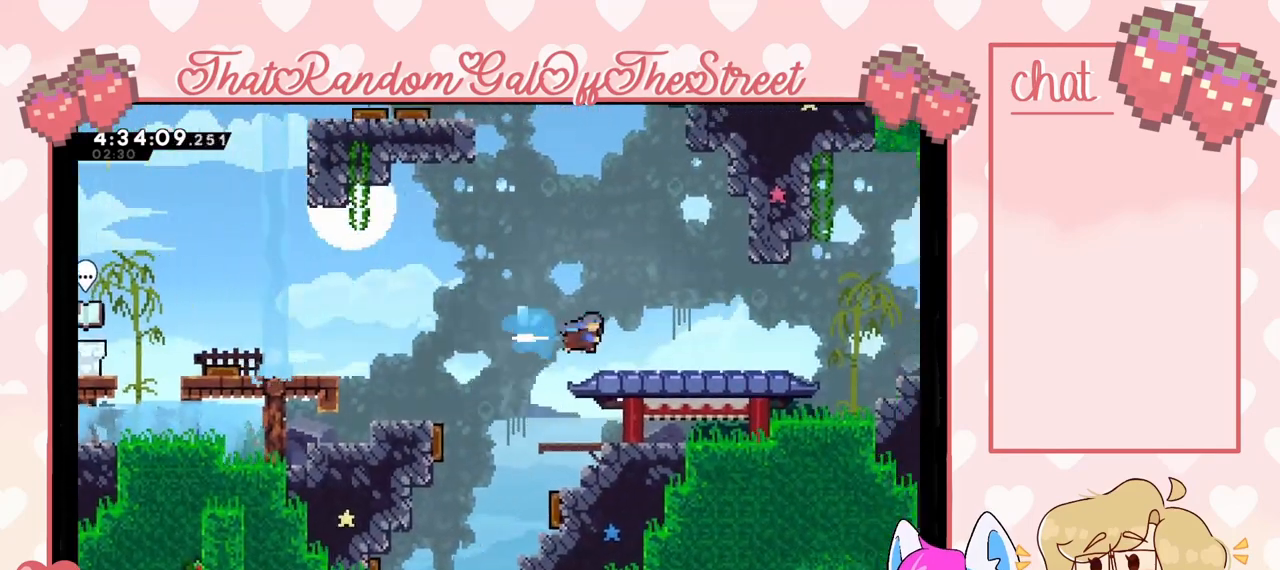
{"buttons": [], "left_stick": "down-right", "right_stick": "center", "events": [[33, "X", "up"], [267, "left_stick", "down-right"], [300, "X", "down"], [367, "X", "up"], [433, "A", "down"], [500, "A", "up"]]}
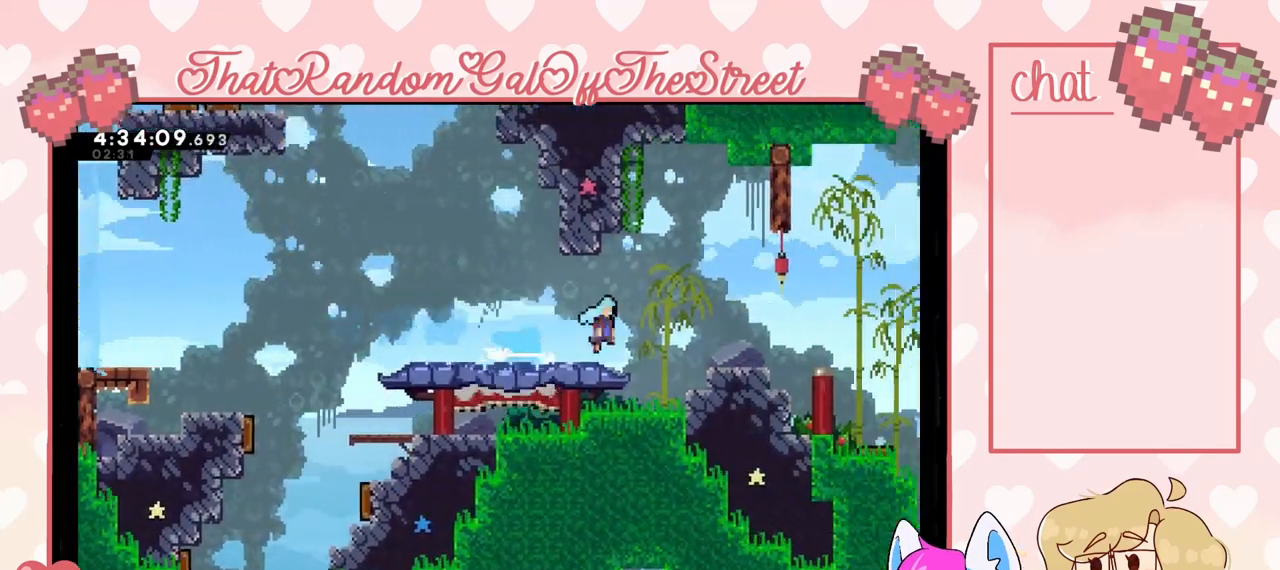
{"buttons": [], "left_stick": "down-right", "right_stick": "center", "events": [[267, "A", "down"], [300, "A", "up"]]}
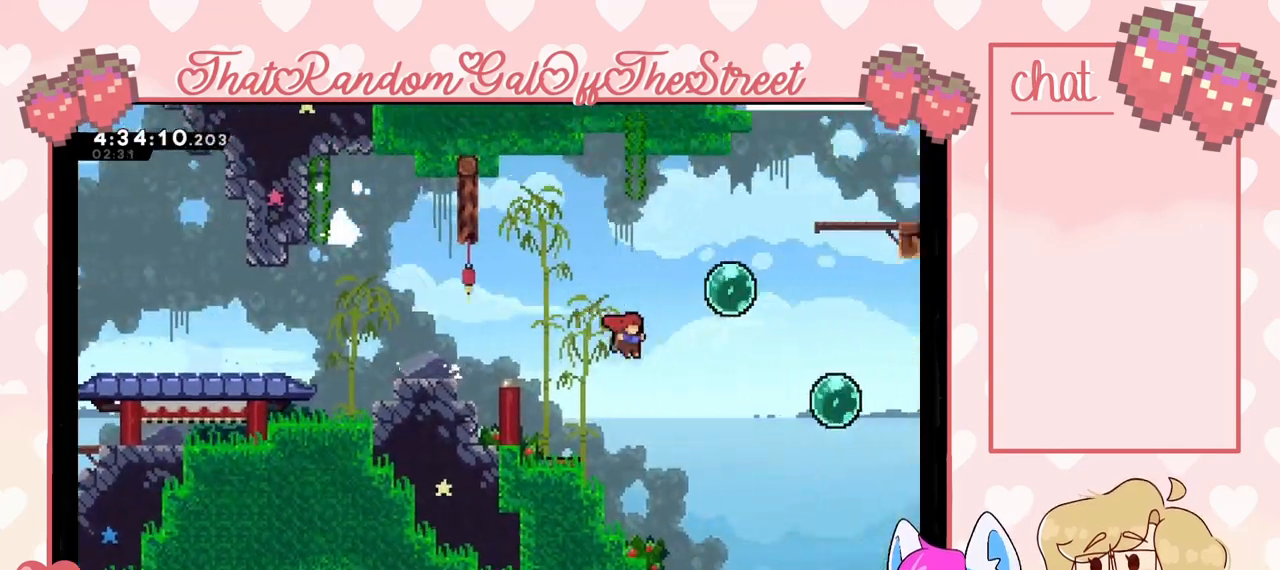
{"buttons": [], "left_stick": "down-right", "right_stick": "center", "events": [[233, "X", "down"], [367, "X", "up"]]}
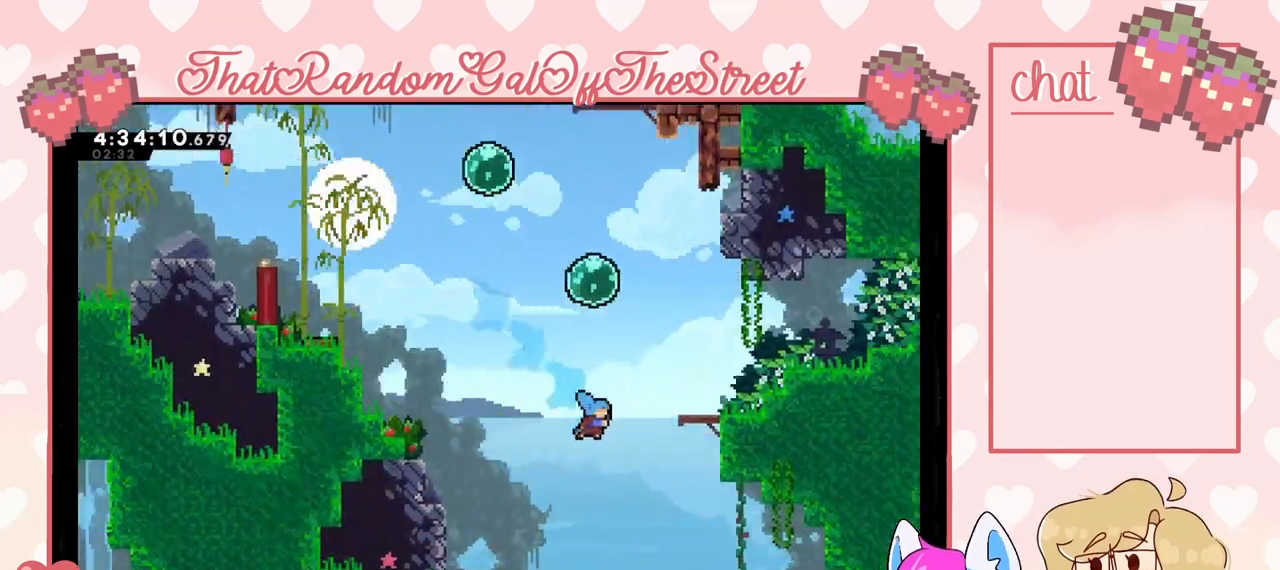
{"buttons": ["L2"], "left_stick": "right", "right_stick": "center", "events": [[133, "L2", "down"], [200, "left_stick", "right"]]}
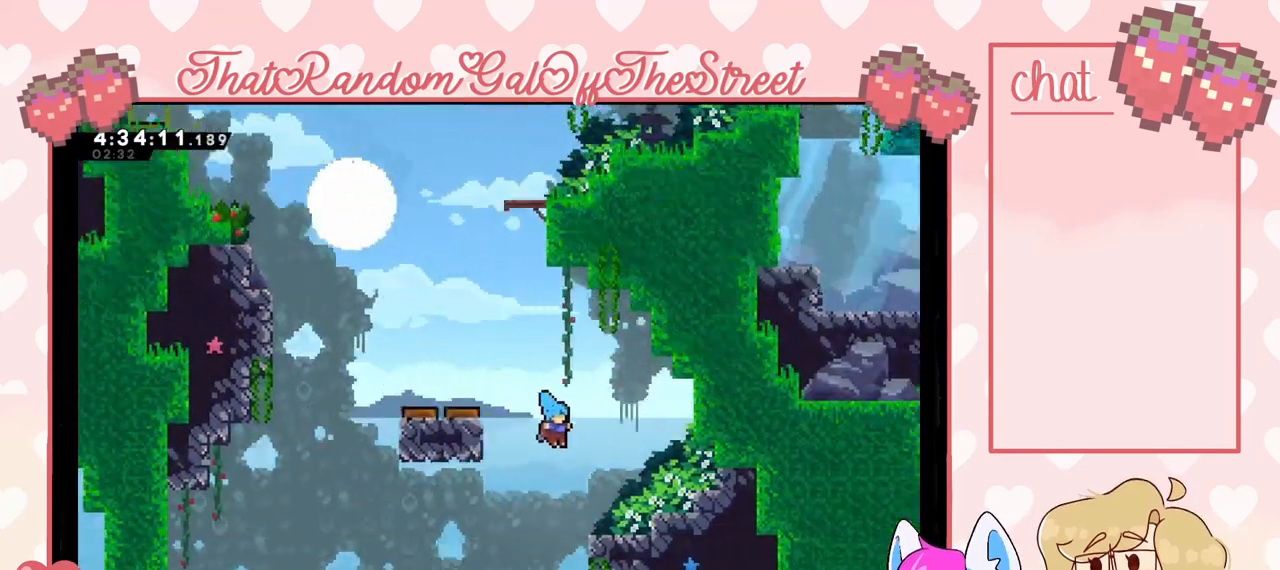
{"buttons": [], "left_stick": "right", "right_stick": "center", "events": [[200, "A", "down"], [300, "L2", "up"], [367, "A", "up"]]}
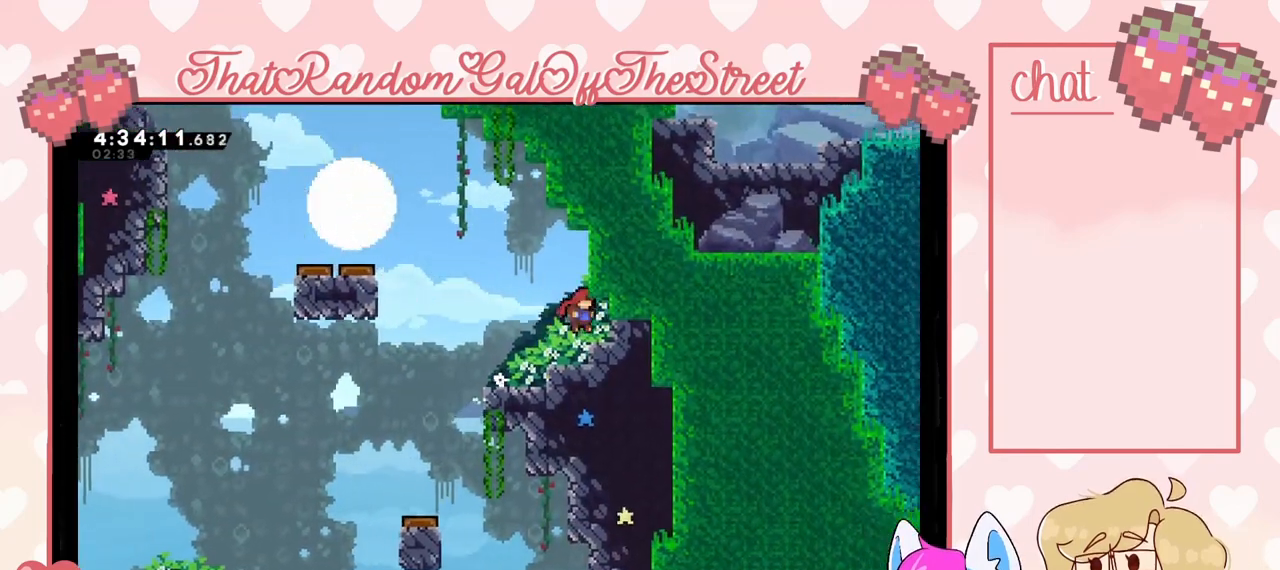
{"buttons": ["A"], "left_stick": "left", "right_stick": "center", "events": [[100, "left_stick", "left"], [233, "A", "down"]]}
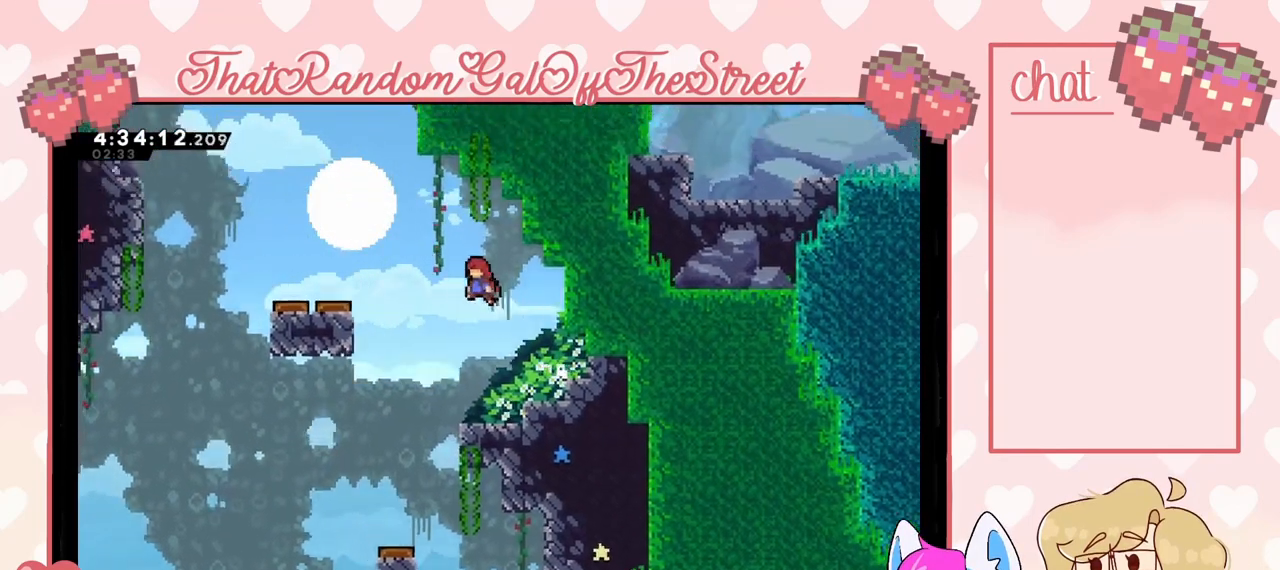
{"buttons": [], "left_stick": "up-left", "right_stick": "center", "events": [[33, "A", "up"], [67, "left_stick", "up-left"], [133, "X", "down"], [267, "X", "up"]]}
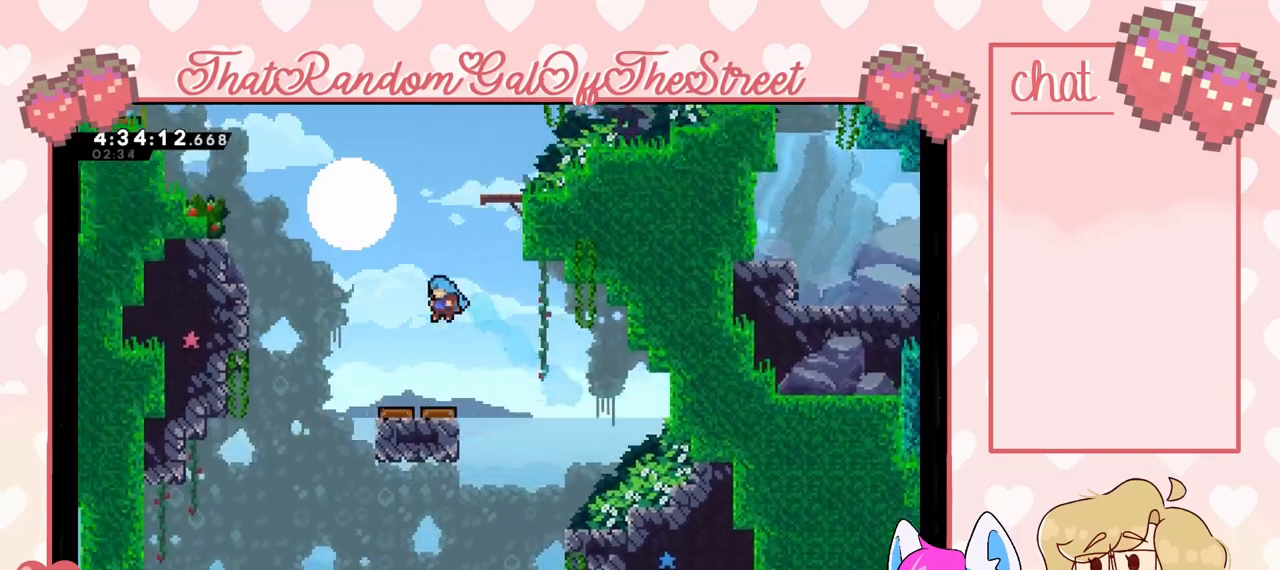
{"buttons": [], "left_stick": "right", "right_stick": "center", "events": [[67, "left_stick", "center"], [267, "left_stick", "right"]]}
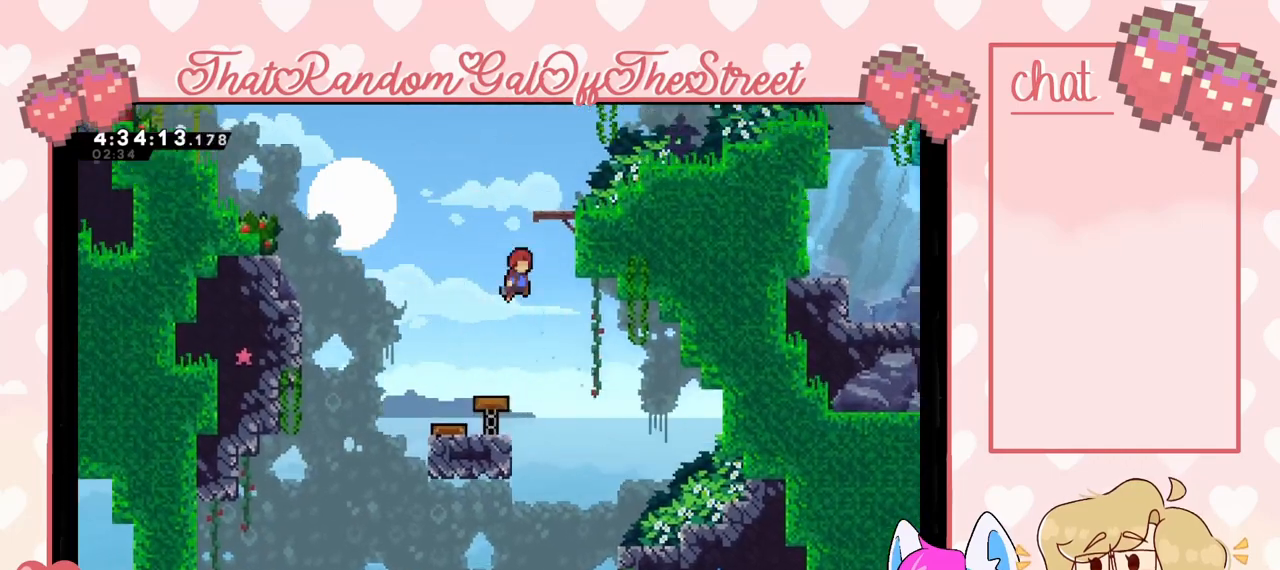
{"buttons": [], "left_stick": "up-right", "right_stick": "center", "events": [[300, "X", "down"], [300, "left_stick", "up"], [433, "X", "up"], [433, "left_stick", "up-right"]]}
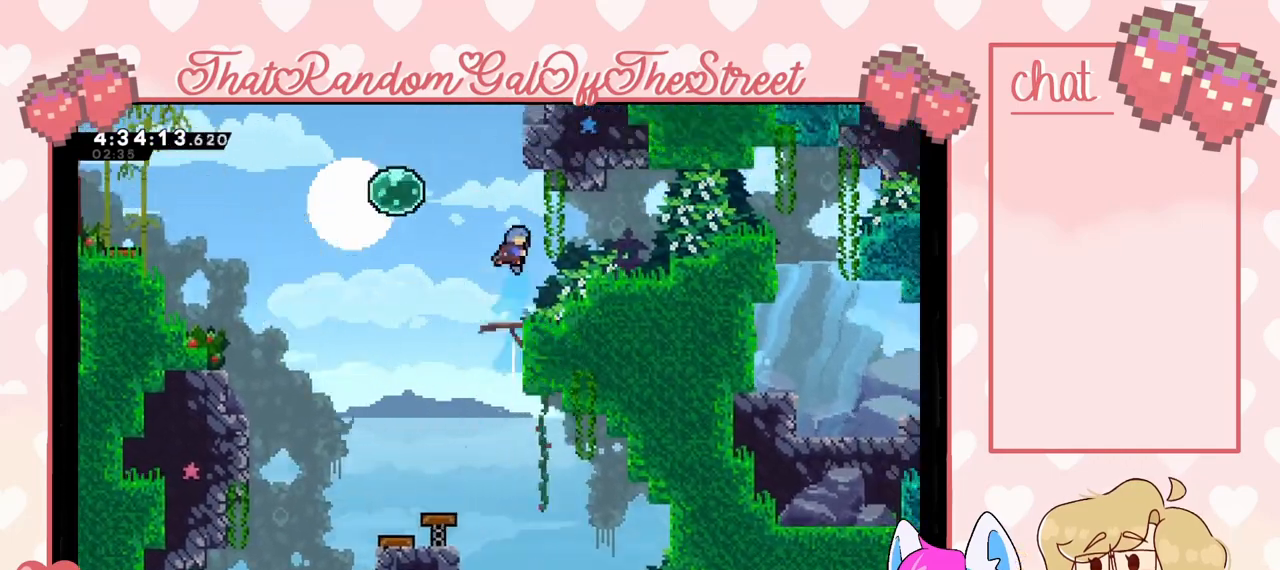
{"buttons": ["A", "L2"], "left_stick": "right", "right_stick": "center", "events": [[167, "left_stick", "right"], [467, "L2", "down"], [500, "A", "down"]]}
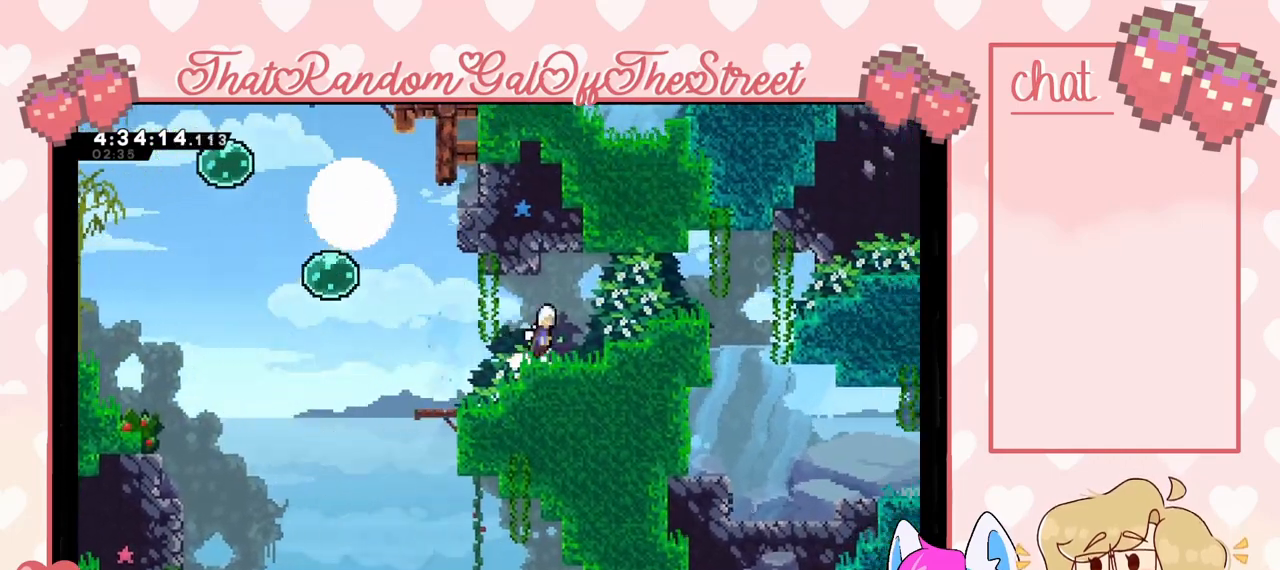
{"buttons": [], "left_stick": "right", "right_stick": "center", "events": [[100, "A", "up"], [133, "L2", "up"], [200, "X", "down"], [333, "X", "up"]]}
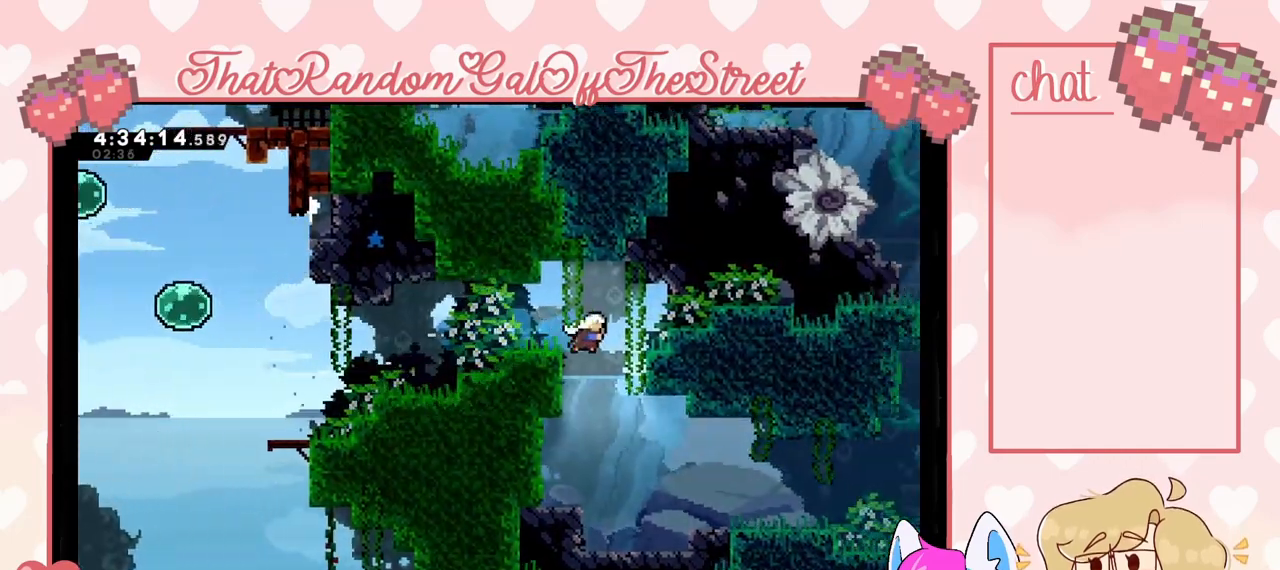
{"buttons": [], "left_stick": "down-right", "right_stick": "center", "events": [[67, "left_stick", "down-right"]]}
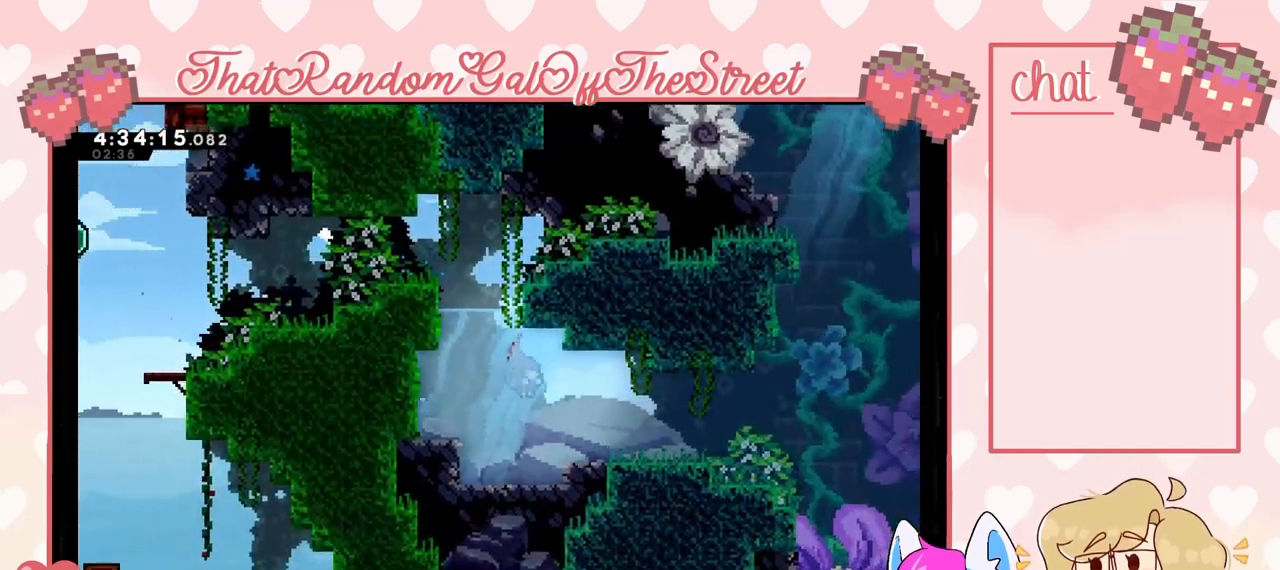
{"buttons": [], "left_stick": "down-right", "right_stick": "center", "events": [[167, "X", "down"], [200, "left_stick", "right"], [300, "X", "up"], [500, "left_stick", "down-right"]]}
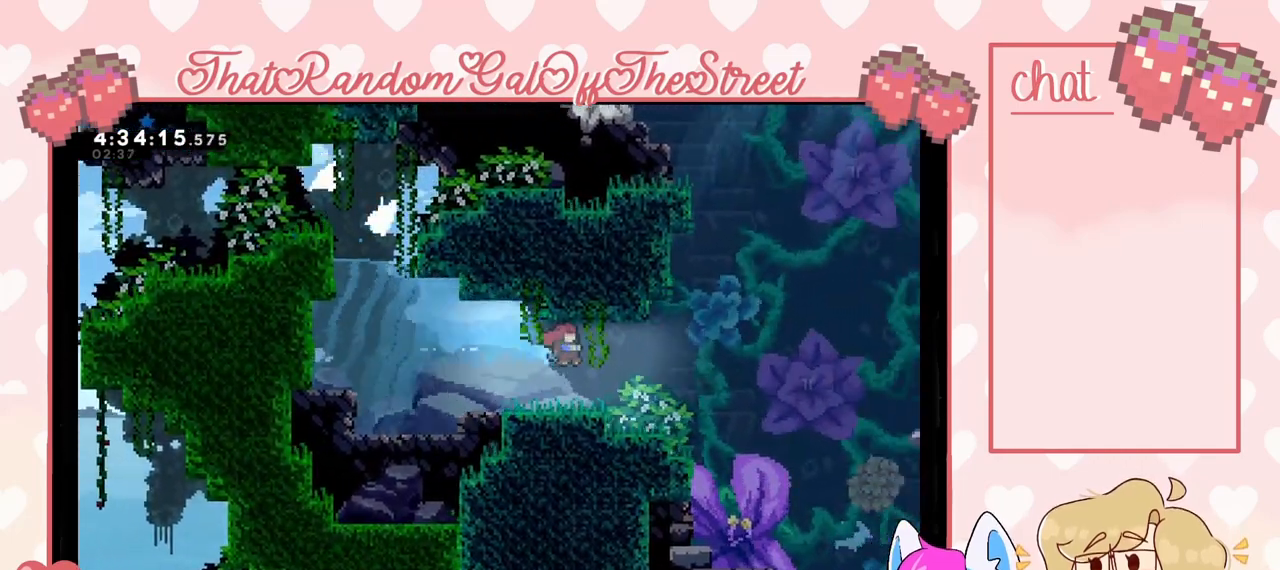
{"buttons": [], "left_stick": "right", "right_stick": "center", "events": [[133, "X", "down"], [300, "X", "up"], [300, "left_stick", "right"]]}
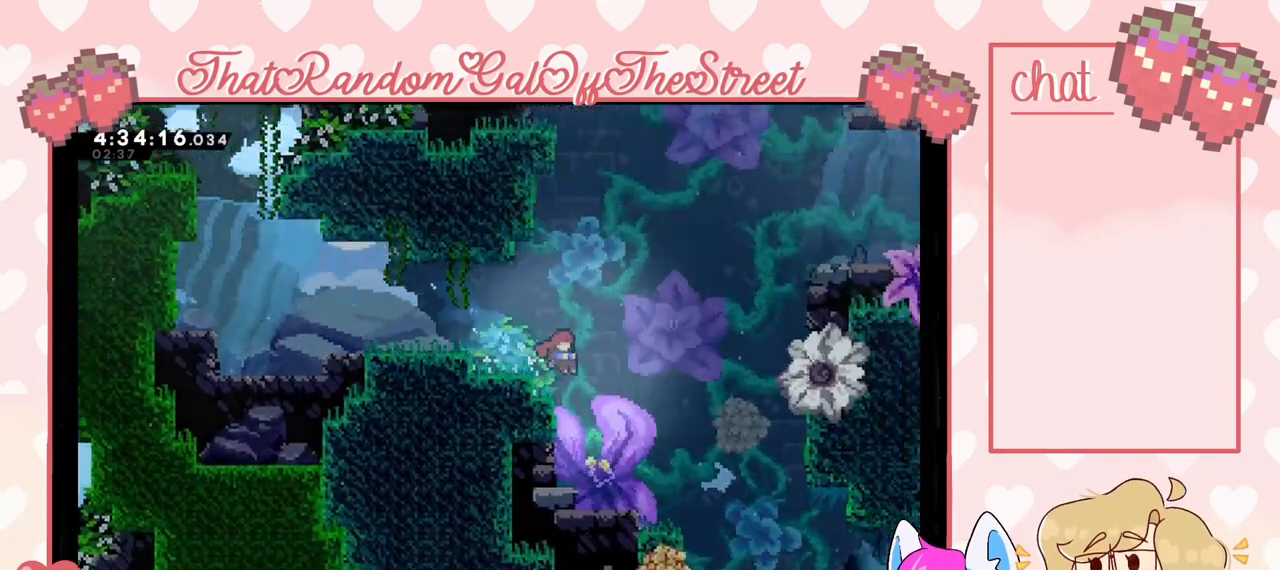
{"buttons": [], "left_stick": "down-right", "right_stick": "center", "events": [[33, "left_stick", "down-right"], [133, "X", "down"], [300, "X", "up"]]}
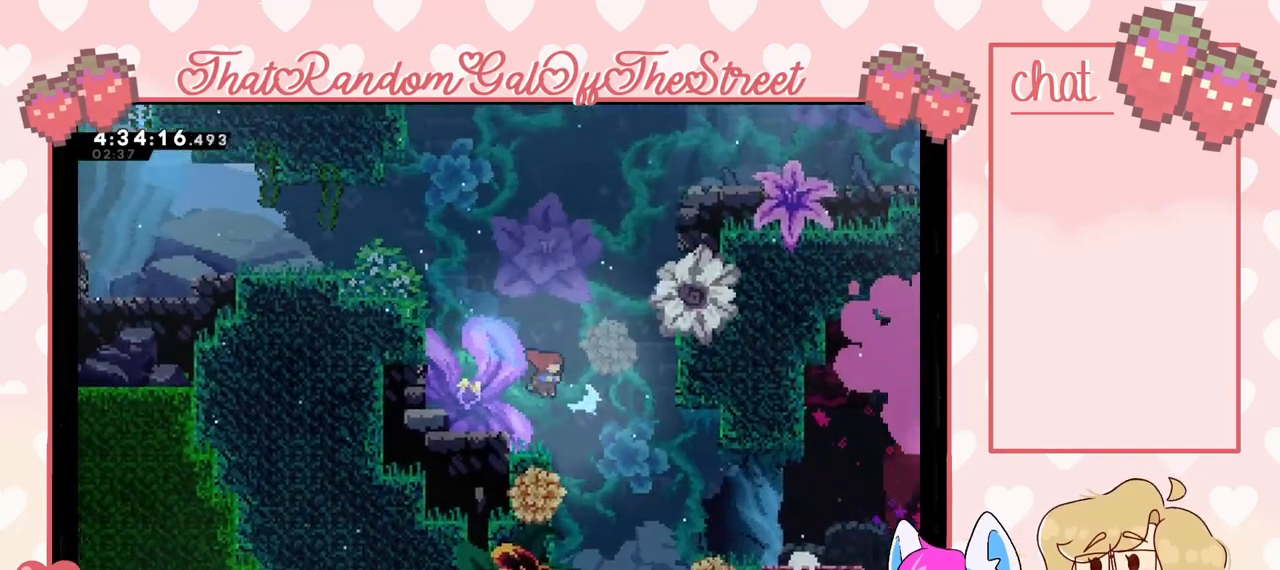
{"buttons": ["X"], "left_stick": "down-right", "right_stick": "center", "events": [[33, "X", "down"], [200, "X", "up"], [500, "X", "down"]]}
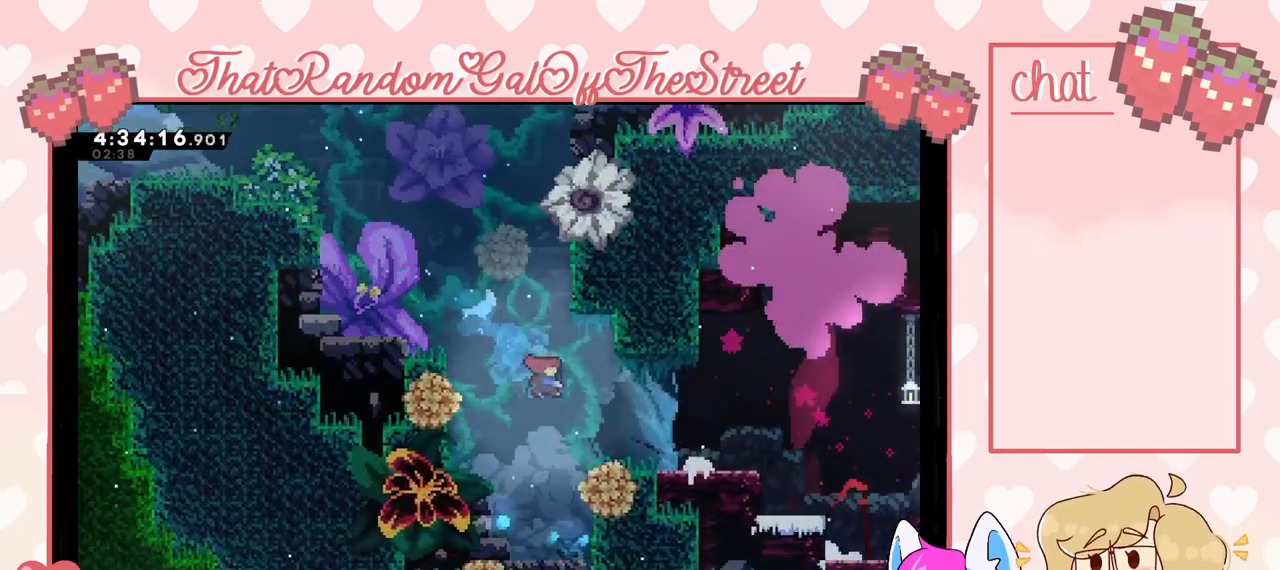
{"buttons": [], "left_stick": "right", "right_stick": "center", "events": [[100, "X", "up"], [267, "left_stick", "right"], [367, "X", "down"], [467, "X", "up"]]}
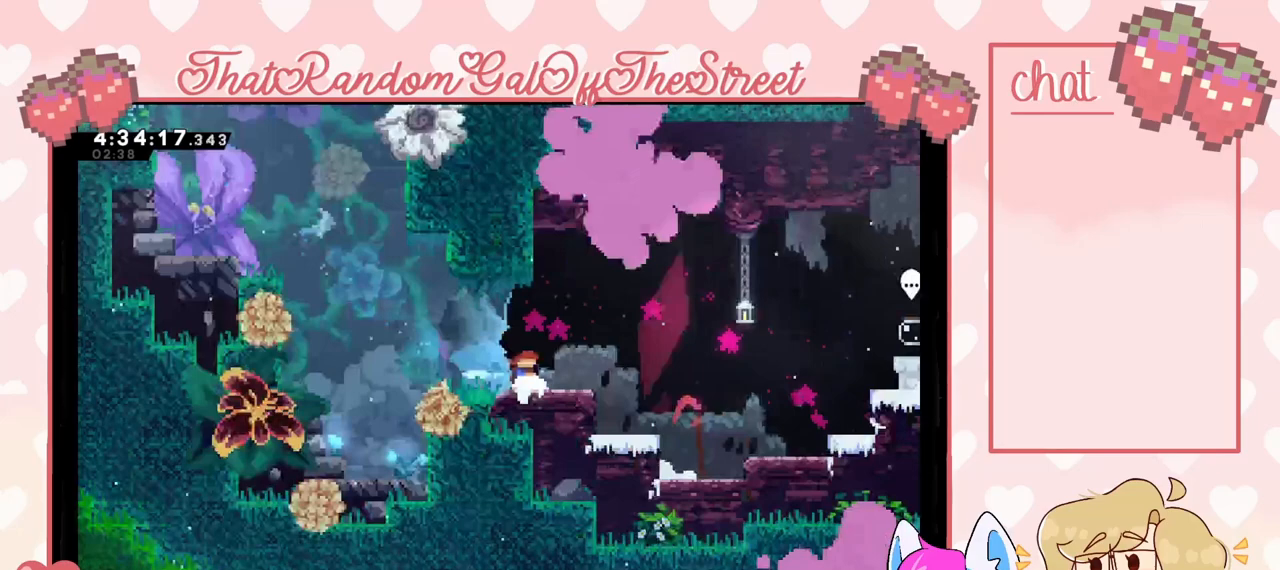
{"buttons": ["A"], "left_stick": "right", "right_stick": "center", "events": [[400, "A", "down"]]}
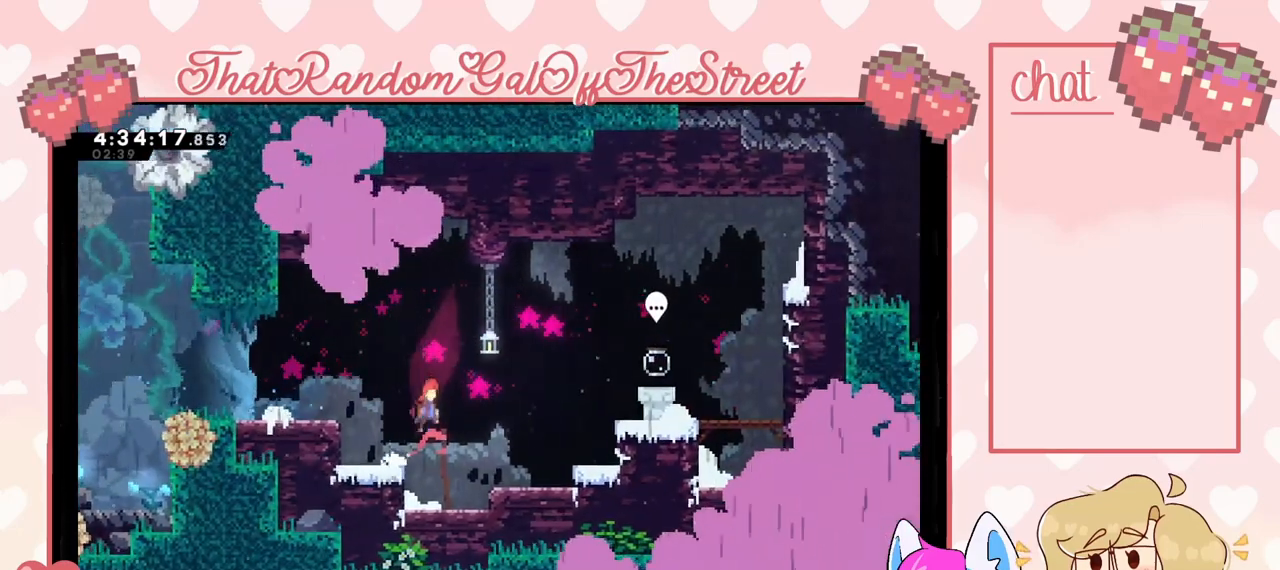
{"buttons": ["X"], "left_stick": "right", "right_stick": "center", "events": [[200, "A", "up"], [333, "X", "down"]]}
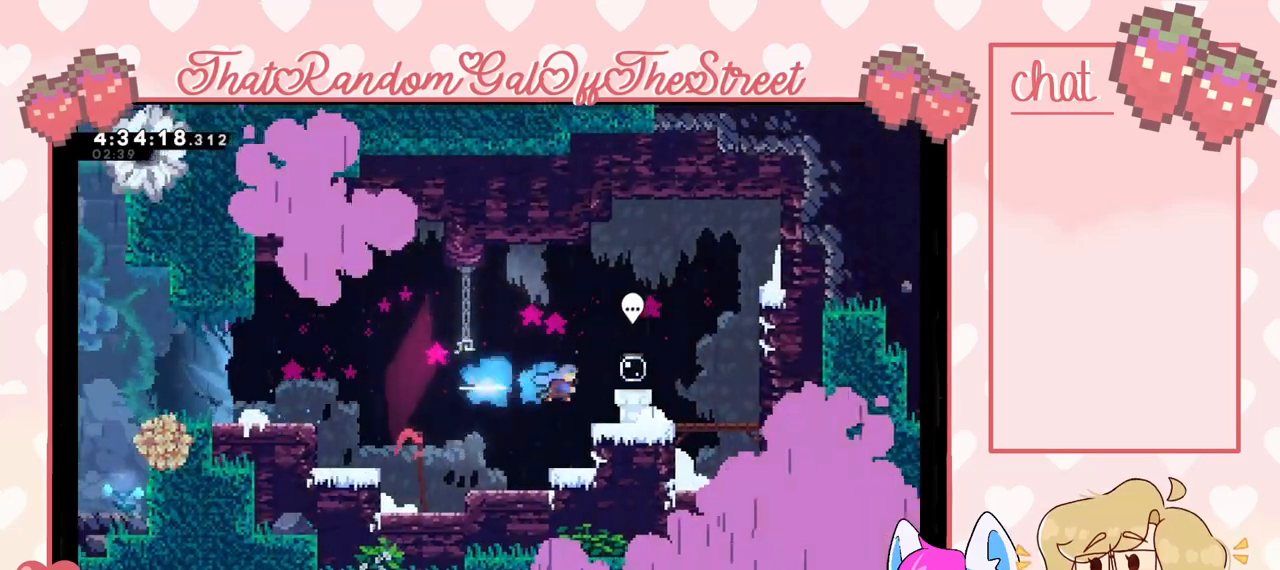
{"buttons": [], "left_stick": "down-right", "right_stick": "center", "events": [[33, "X", "up"], [200, "left_stick", "center"], [267, "left_stick", "left"], [300, "A", "down"], [400, "A", "up"], [500, "left_stick", "down-right"]]}
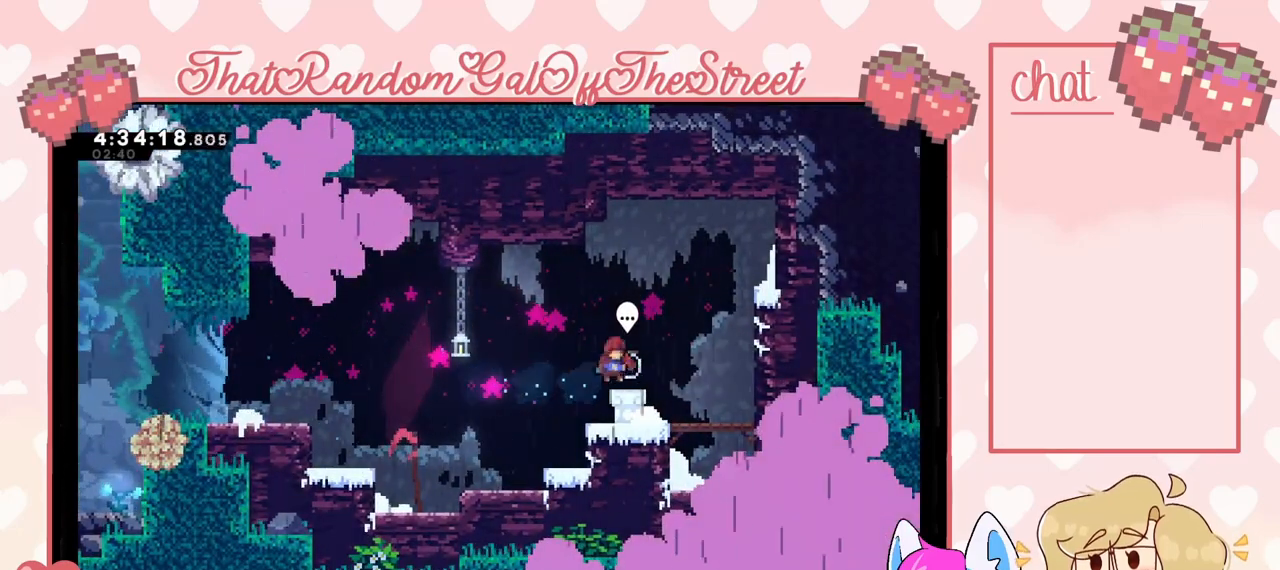
{"buttons": ["A"], "left_stick": "left", "right_stick": "center", "events": [[33, "X", "down"], [133, "X", "up"], [200, "A", "down"], [400, "A", "up"], [433, "A", "down"], [433, "left_stick", "left"]]}
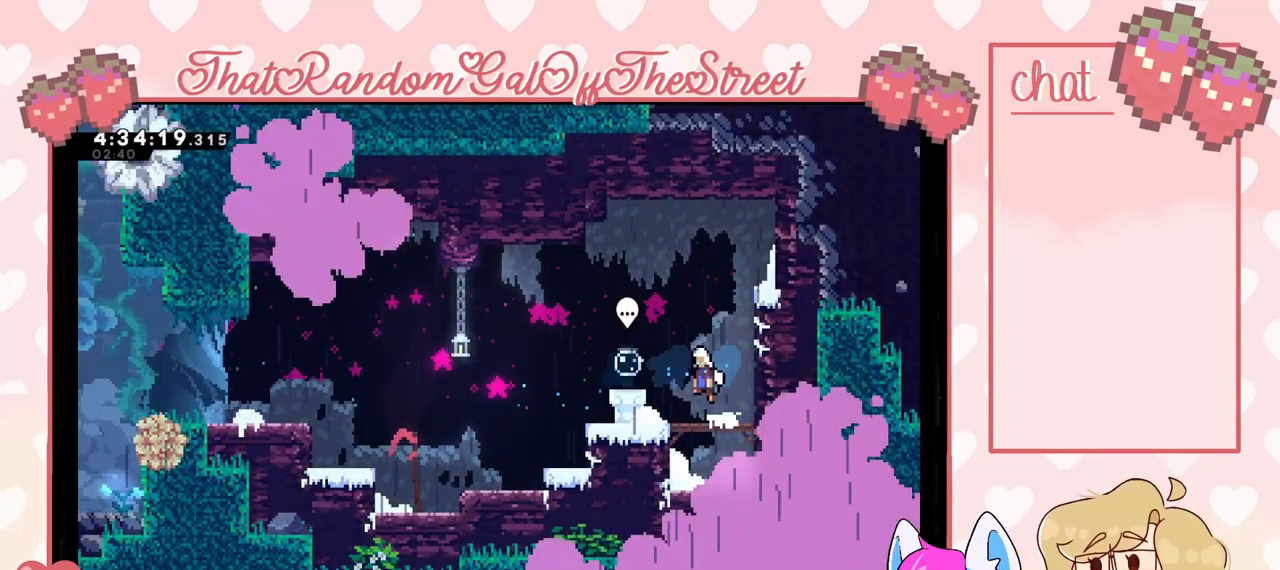
{"buttons": [], "left_stick": "up-left", "right_stick": "center", "events": [[100, "A", "up"], [200, "A", "down"], [300, "A", "up"], [433, "left_stick", "center"], [500, "left_stick", "up-left"]]}
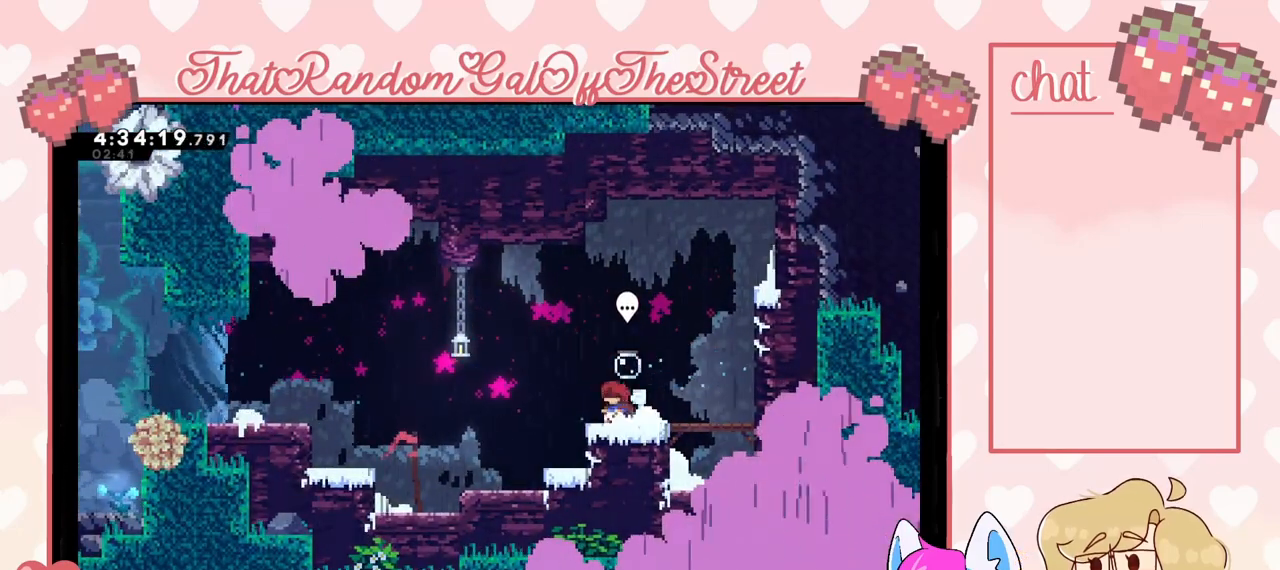
{"buttons": [], "left_stick": "center", "right_stick": "center", "events": [[33, "B", "down"], [67, "left_stick", "center"], [100, "B", "up"]]}
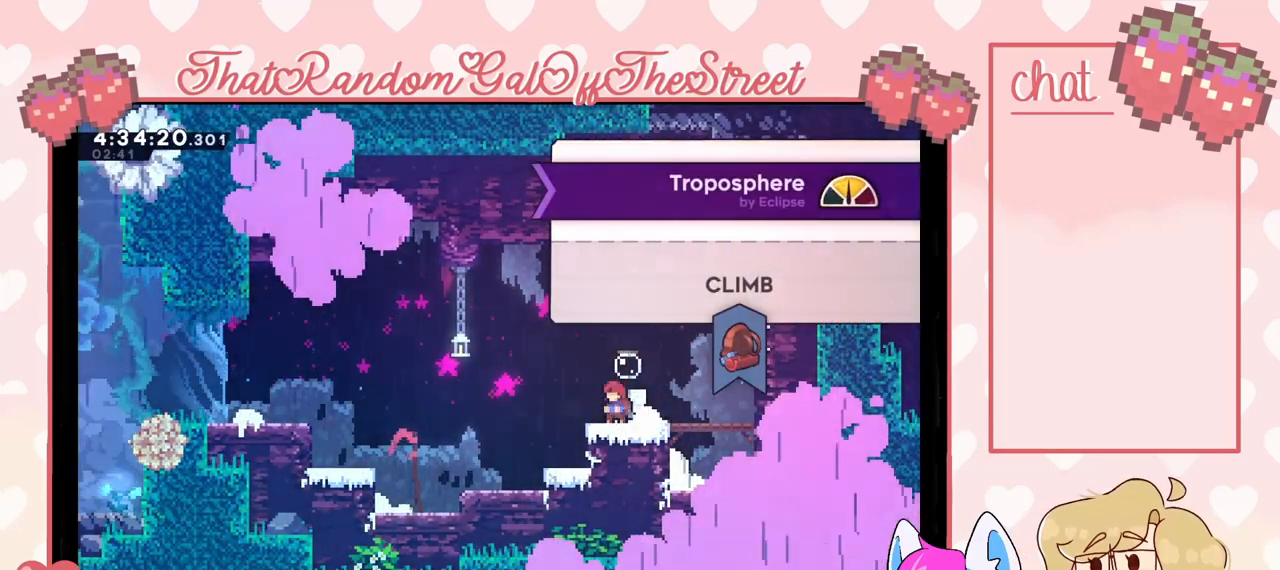
{"buttons": [], "left_stick": "center", "right_stick": "center", "events": [[300, "B", "down"], [367, "B", "up"]]}
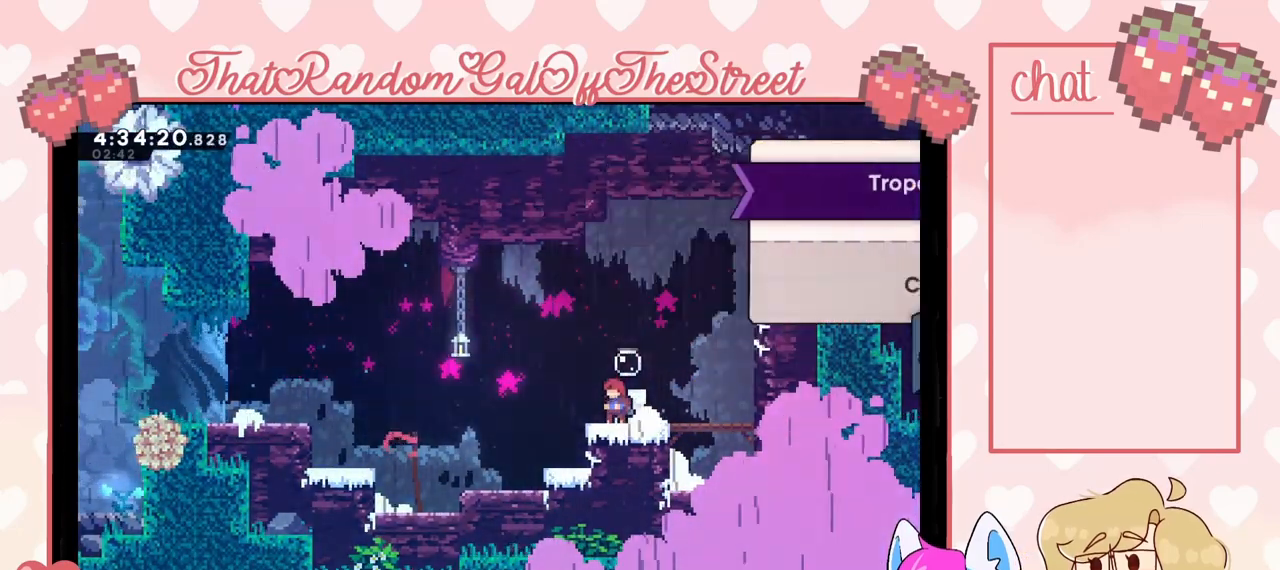
{"buttons": [], "left_stick": "right", "right_stick": "center", "events": [[267, "A", "down"], [267, "left_stick", "right"], [433, "A", "up"]]}